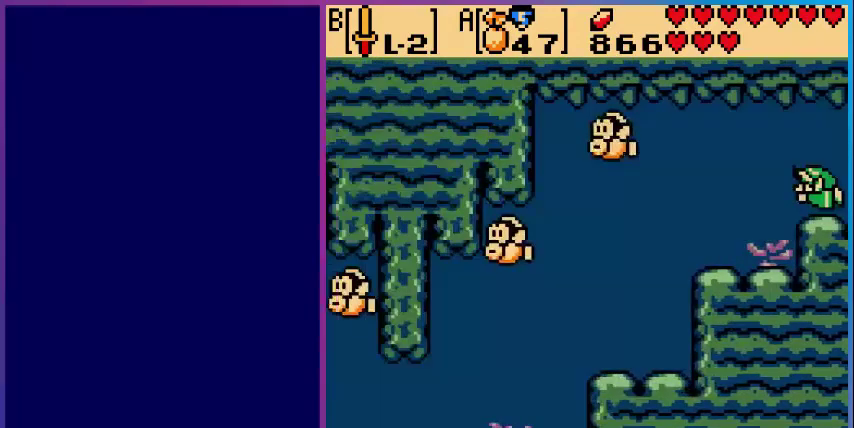
Gameplay with a controller (Nintendo layout); each line is a JSON object with the inputs held at the frame after it. "events" lists button and stick changes between this image and that frame as [ms after this image, input, new state], when the widget could be followed in between. Not read: L3 R3.
{"buttons": ["B", "DPAD_LEFT"], "events": [[400, "B", "down"]]}
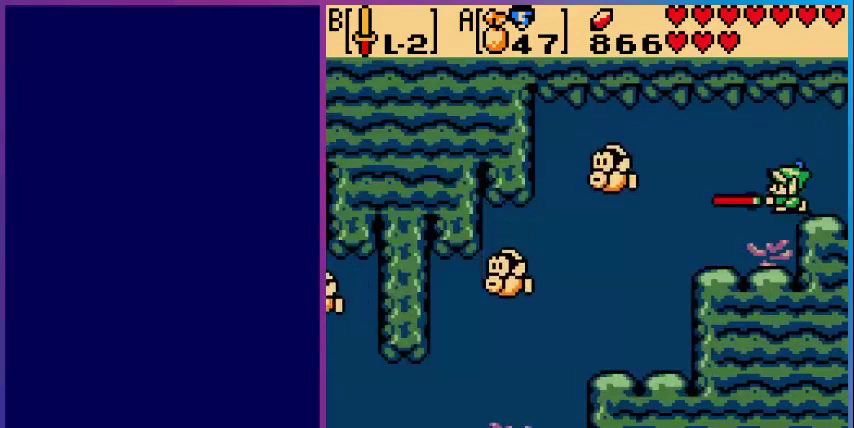
{"buttons": ["A", "DPAD_LEFT"], "events": [[40, "B", "up"], [200, "A", "down"]]}
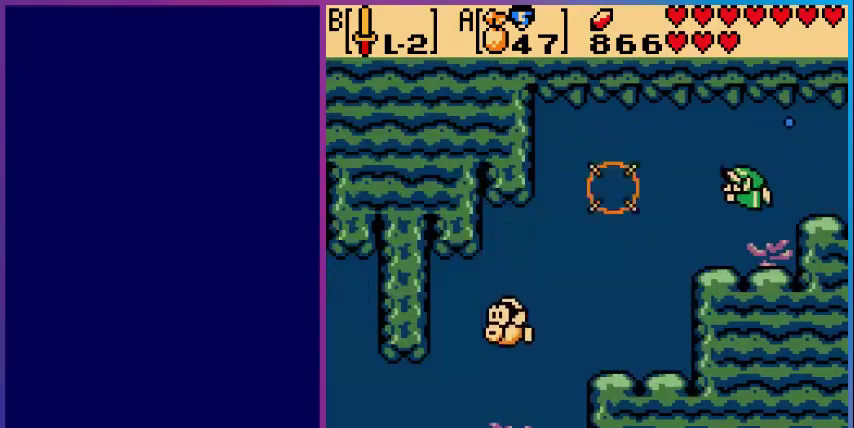
{"buttons": ["A", "DPAD_DOWN", "DPAD_LEFT"], "events": [[40, "A", "up"], [360, "A", "down"], [360, "DPAD_DOWN", "down"]]}
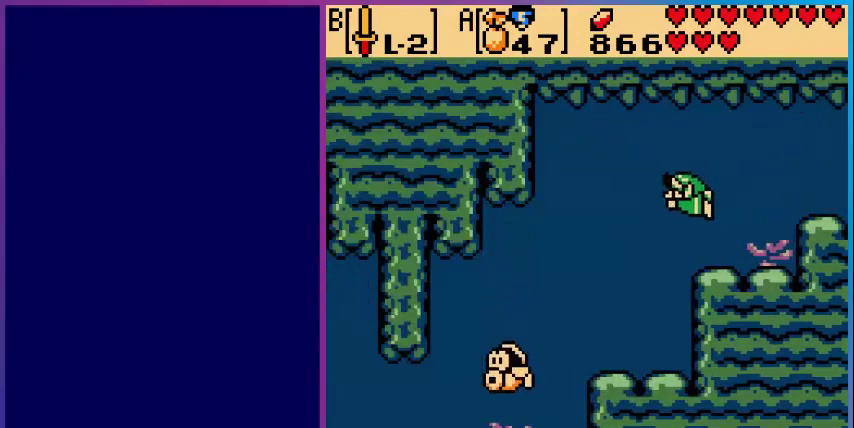
{"buttons": ["A", "DPAD_DOWN", "DPAD_LEFT"], "events": [[200, "A", "up"], [360, "A", "down"]]}
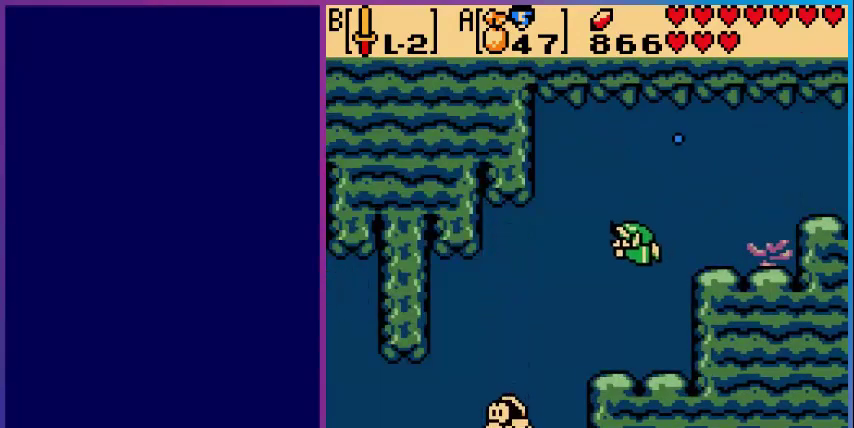
{"buttons": ["A", "DPAD_LEFT"], "events": [[80, "DPAD_DOWN", "up"], [200, "A", "up"], [440, "A", "down"]]}
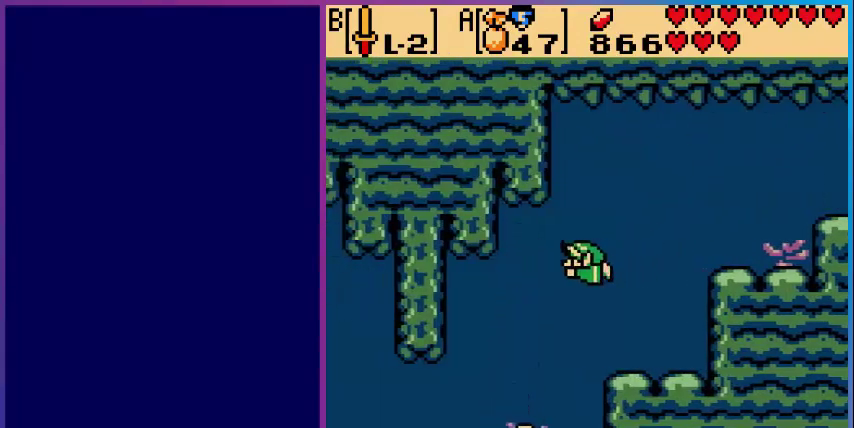
{"buttons": ["B", "DPAD_DOWN"], "events": [[240, "A", "up"], [280, "DPAD_DOWN", "down"], [320, "DPAD_LEFT", "up"], [400, "B", "down"]]}
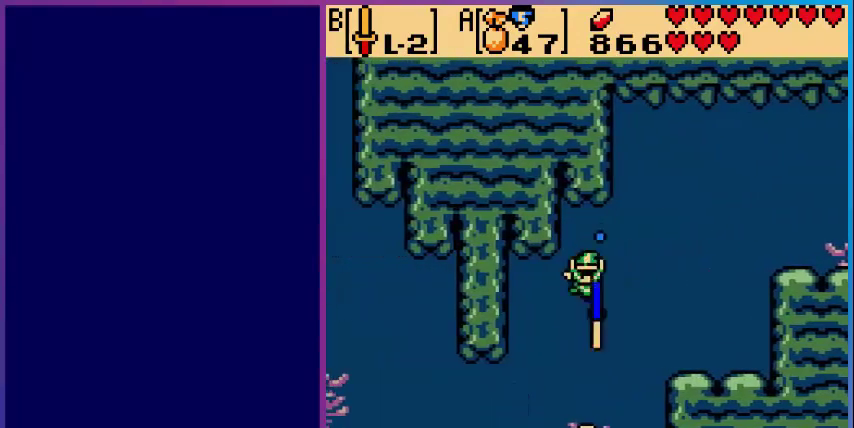
{"buttons": ["A", "DPAD_DOWN"], "events": [[80, "B", "up"], [400, "A", "down"]]}
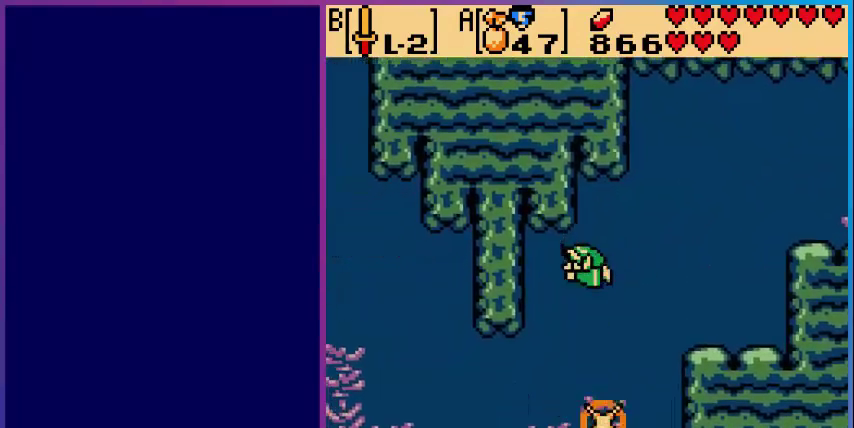
{"buttons": ["DPAD_DOWN"], "events": [[280, "A", "up"]]}
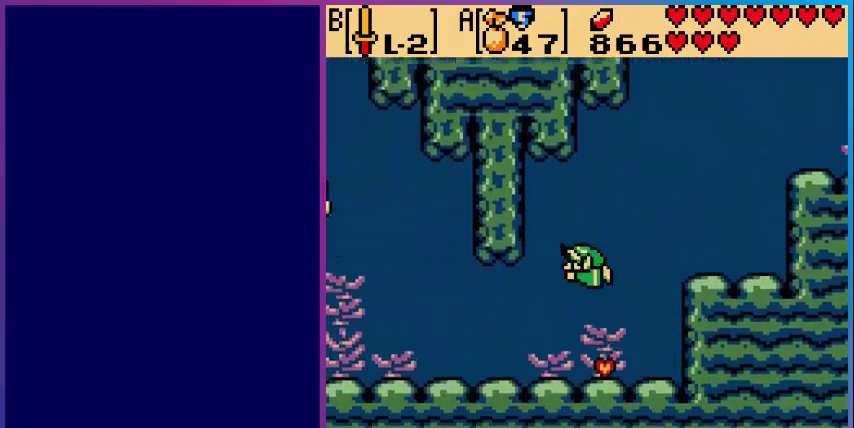
{"buttons": ["DPAD_LEFT"], "events": [[80, "A", "down"], [160, "DPAD_LEFT", "down"], [200, "DPAD_DOWN", "up"], [320, "A", "up"]]}
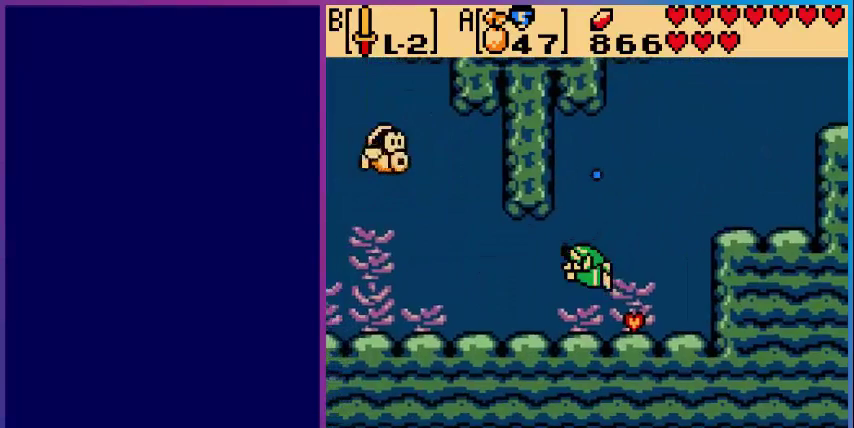
{"buttons": ["DPAD_LEFT"], "events": [[80, "A", "down"], [440, "A", "up"]]}
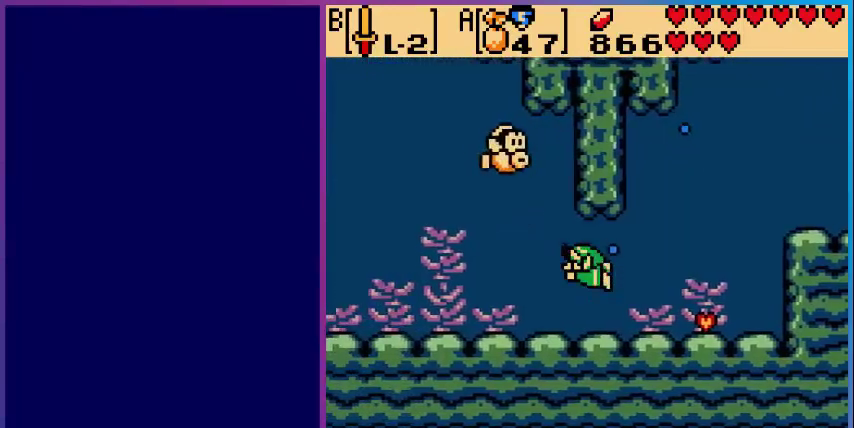
{"buttons": ["DPAD_UP"], "events": [[200, "A", "down"], [400, "A", "up"], [400, "DPAD_LEFT", "up"], [400, "DPAD_UP", "down"]]}
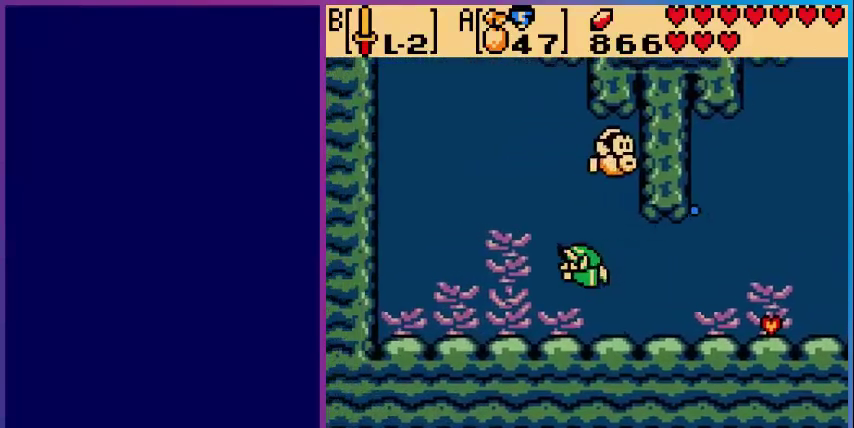
{"buttons": ["A", "DPAD_LEFT"], "events": [[80, "B", "down"], [240, "B", "up"], [480, "A", "down"], [480, "DPAD_LEFT", "down"], [480, "DPAD_UP", "up"]]}
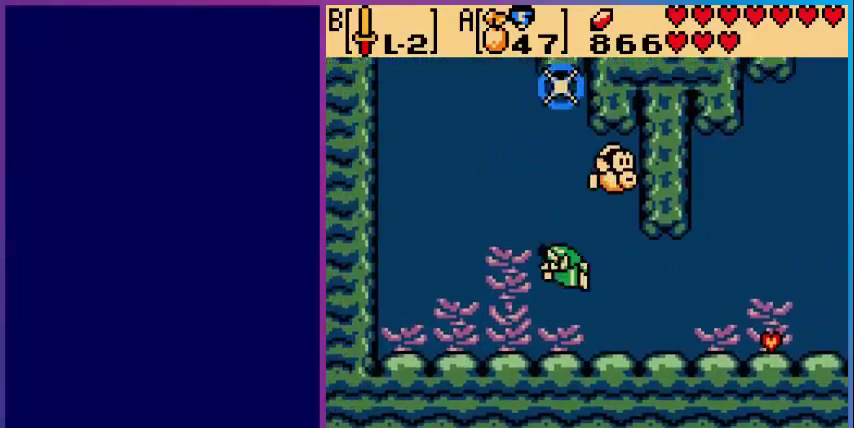
{"buttons": ["A", "DPAD_UP", "DPAD_LEFT"], "events": [[120, "DPAD_UP", "down"], [360, "A", "up"], [520, "A", "down"]]}
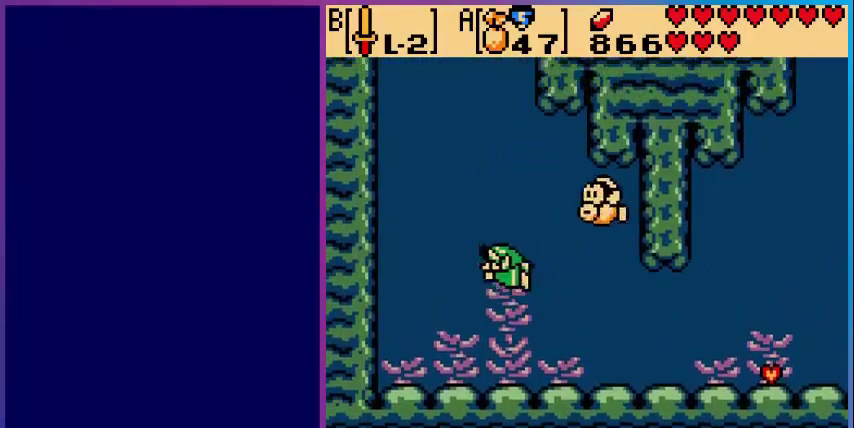
{"buttons": ["DPAD_UP"], "events": [[360, "A", "up"], [440, "DPAD_LEFT", "up"]]}
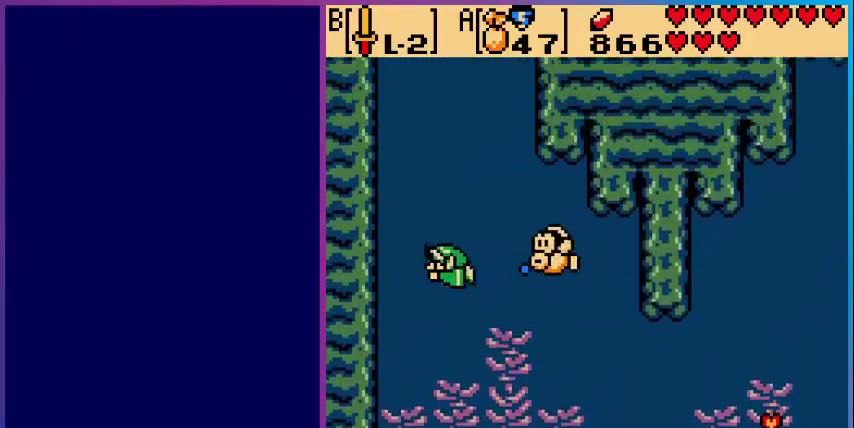
{"buttons": ["DPAD_UP"], "events": [[40, "A", "down"], [320, "A", "up"]]}
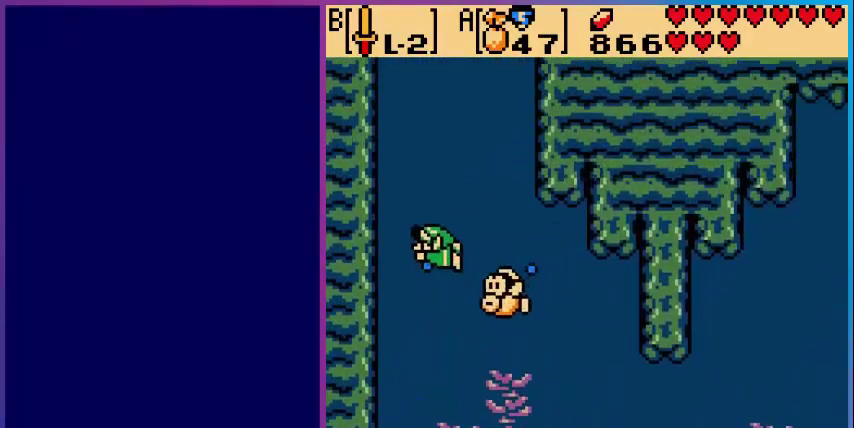
{"buttons": ["DPAD_UP"], "events": [[80, "A", "down"], [400, "A", "up"]]}
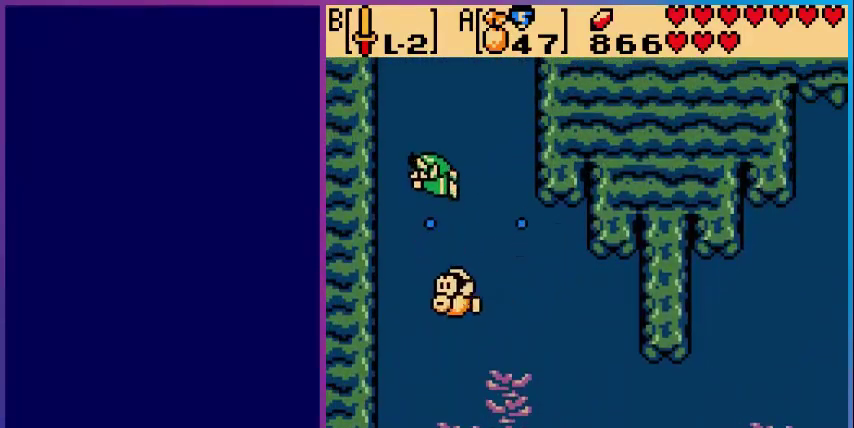
{"buttons": ["DPAD_UP"], "events": [[160, "A", "down"], [480, "A", "up"]]}
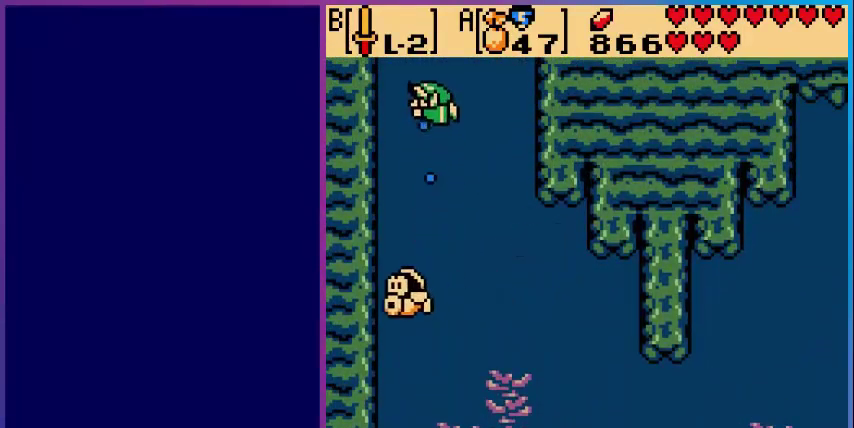
{"buttons": ["DPAD_UP"], "events": [[120, "A", "down"], [400, "A", "up"]]}
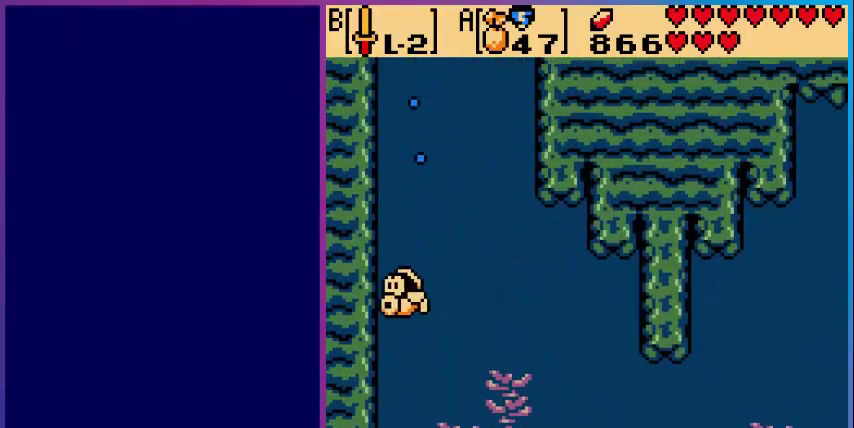
{"buttons": [], "events": [[80, "DPAD_UP", "up"]]}
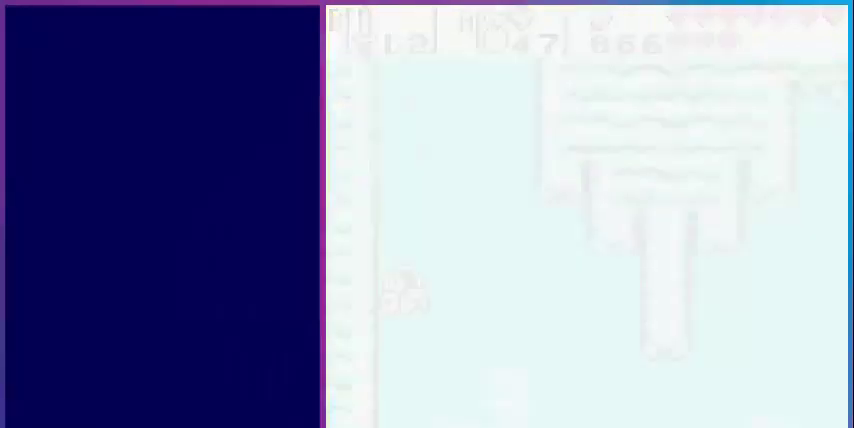
{"buttons": [], "events": []}
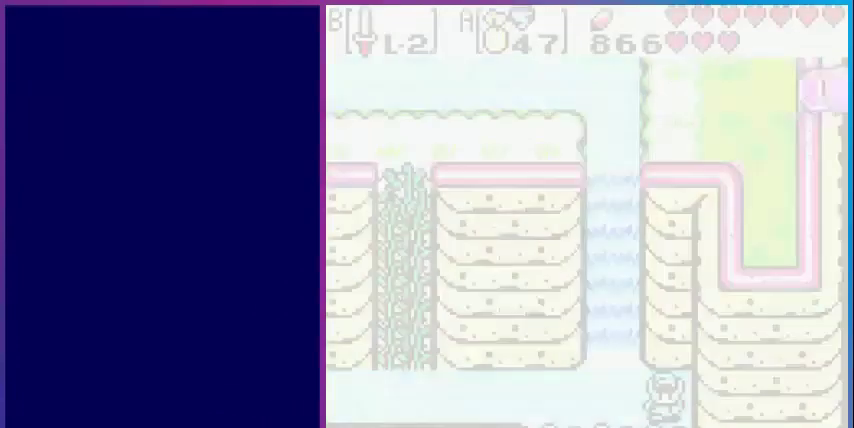
{"buttons": ["DPAD_LEFT"], "events": [[480, "DPAD_LEFT", "down"]]}
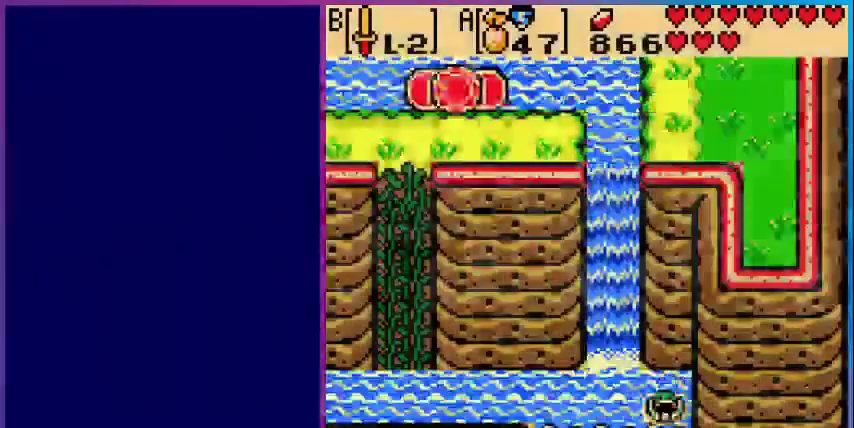
{"buttons": ["A", "DPAD_LEFT"], "events": [[280, "A", "down"]]}
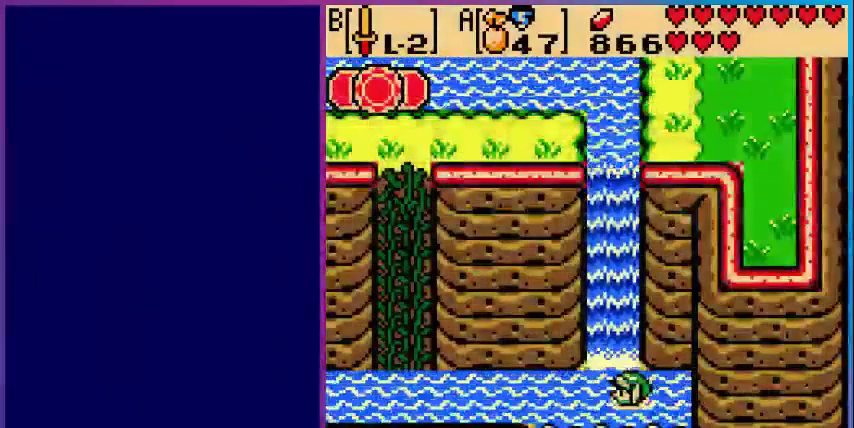
{"buttons": ["A", "DPAD_LEFT"], "events": [[40, "A", "up"], [320, "A", "down"]]}
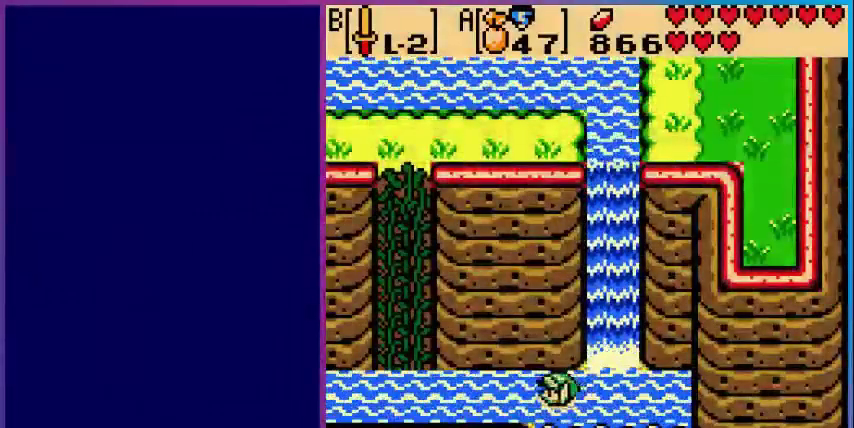
{"buttons": ["A", "DPAD_LEFT"], "events": [[80, "A", "up"], [360, "A", "down"]]}
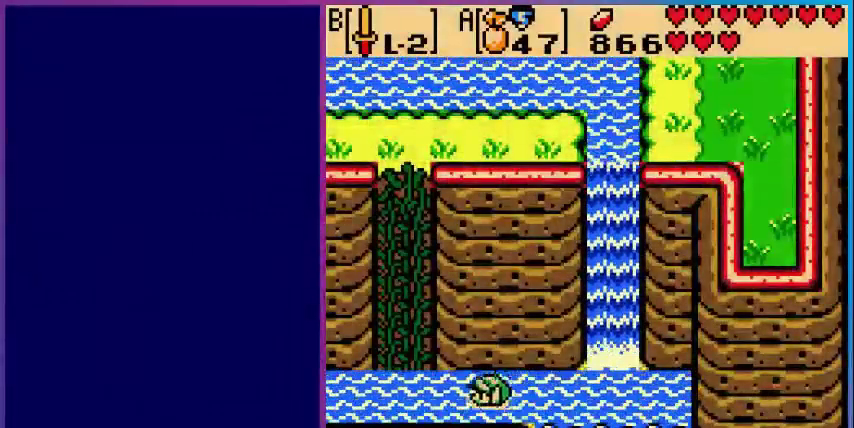
{"buttons": ["DPAD_UP"], "events": [[200, "A", "up"], [400, "DPAD_LEFT", "up"], [400, "DPAD_UP", "down"]]}
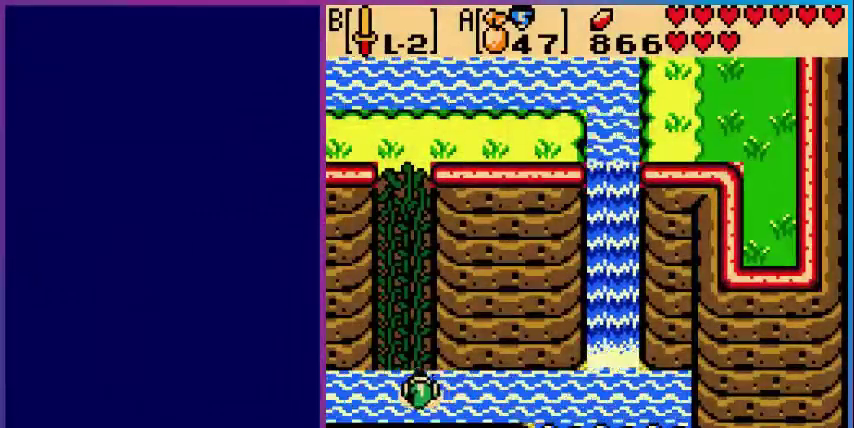
{"buttons": ["DPAD_UP"], "events": []}
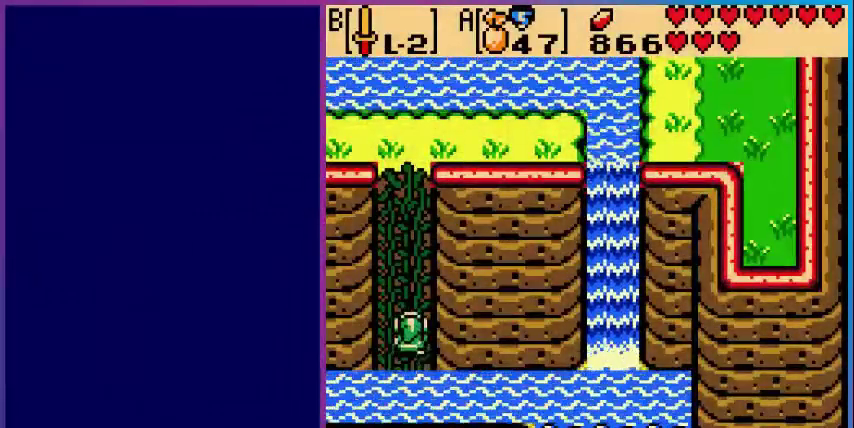
{"buttons": ["DPAD_UP"], "events": []}
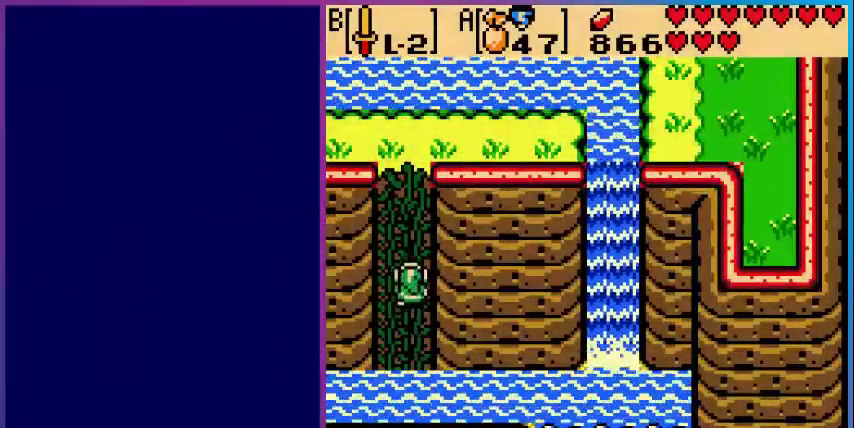
{"buttons": [], "events": [[240, "START", "down"], [280, "DPAD_UP", "up"], [360, "START", "up"]]}
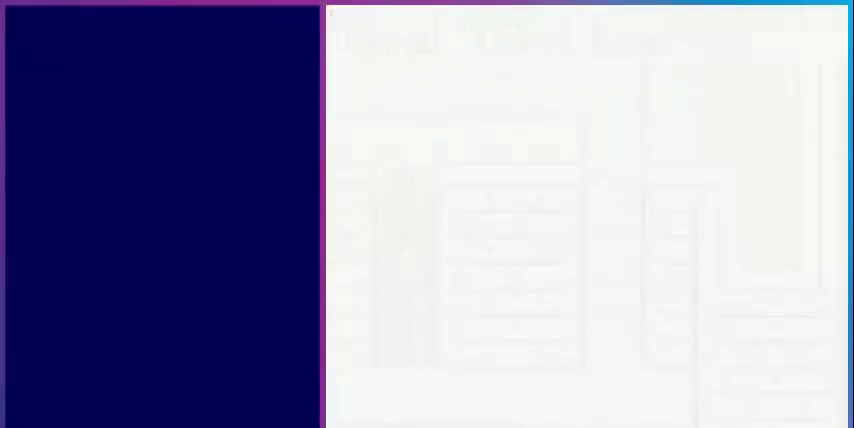
{"buttons": [], "events": []}
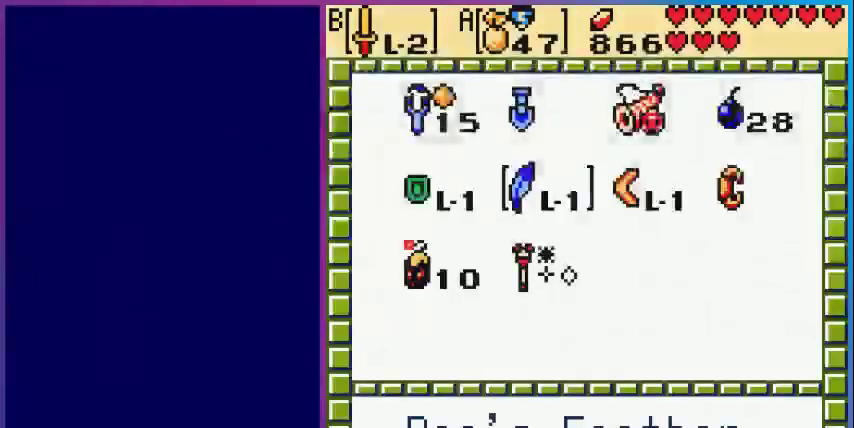
{"buttons": ["A"], "events": [[400, "A", "down"]]}